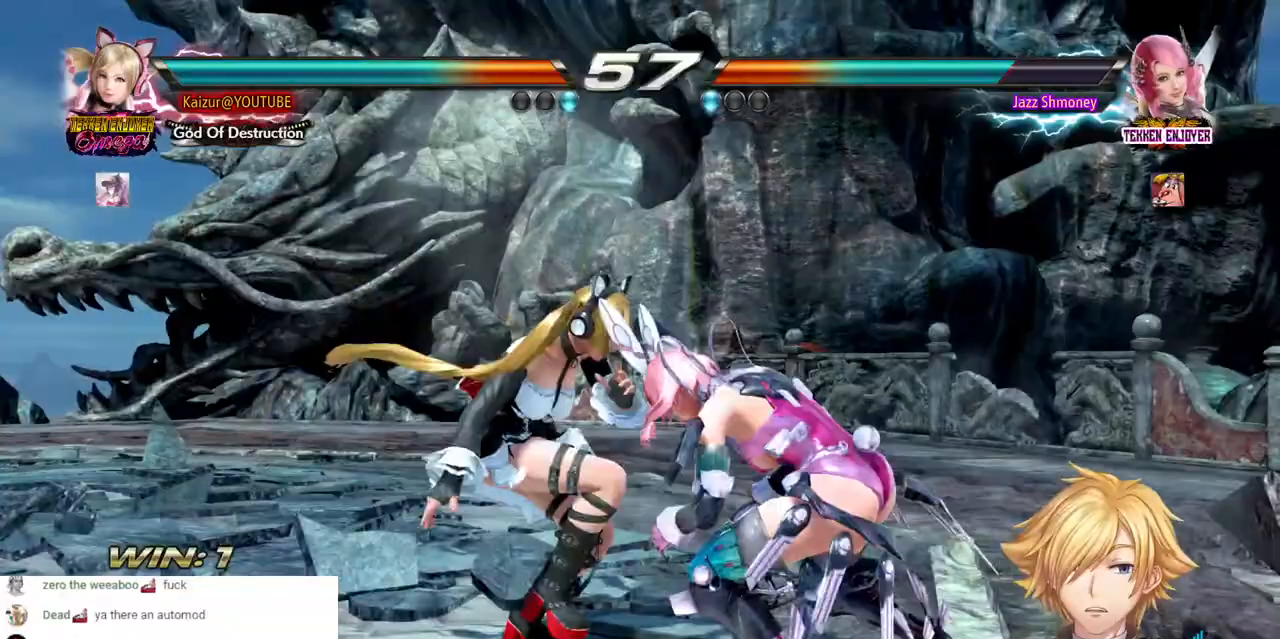
Gameplay with a controller (PlayStation layout); each line is a JSON object with the inputs held at the frame after it. "events" lists button and stick changes between this image and that frame as [ms after this image, input, new state], when the widget could be followed in between. Not read: DPAD_DOWN DPAD_UP L3 R3 SELECT.
{"buttons": [], "left_stick": "center", "right_stick": "center", "events": [[233, "CROSS", "up"], [283, "DPAD_RIGHT", "up"]]}
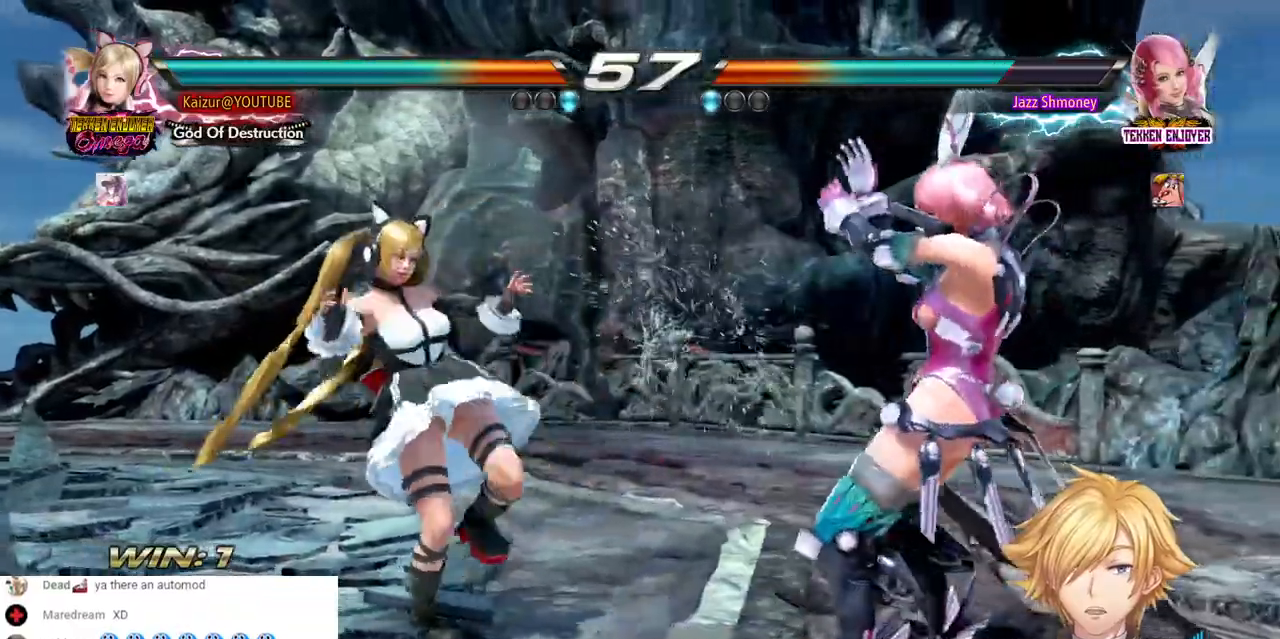
{"buttons": ["DPAD_LEFT"], "left_stick": "center", "right_stick": "center", "events": [[17, "DPAD_LEFT", "down"], [67, "R1", "down"], [167, "R1", "up"], [217, "R1", "down"], [317, "R1", "up"], [400, "R1", "down"], [500, "R1", "up"]]}
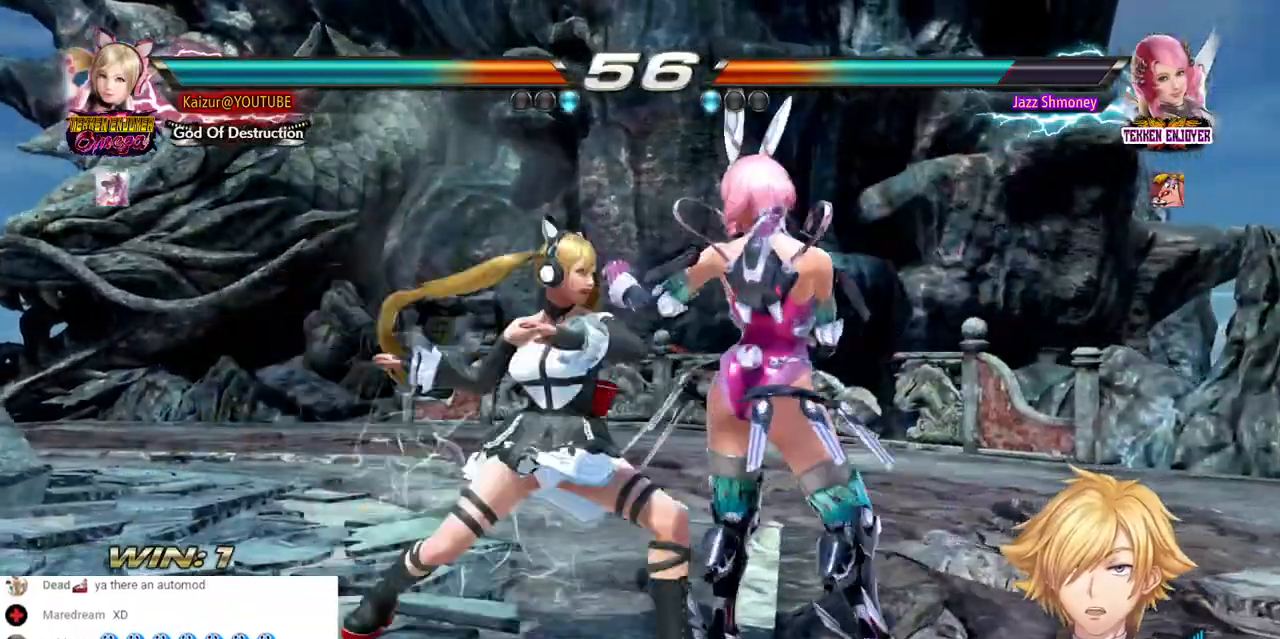
{"buttons": [], "left_stick": "center", "right_stick": "center", "events": [[67, "R1", "down"], [167, "R1", "up"], [217, "R1", "down"], [367, "R1", "up"], [467, "DPAD_LEFT", "up"]]}
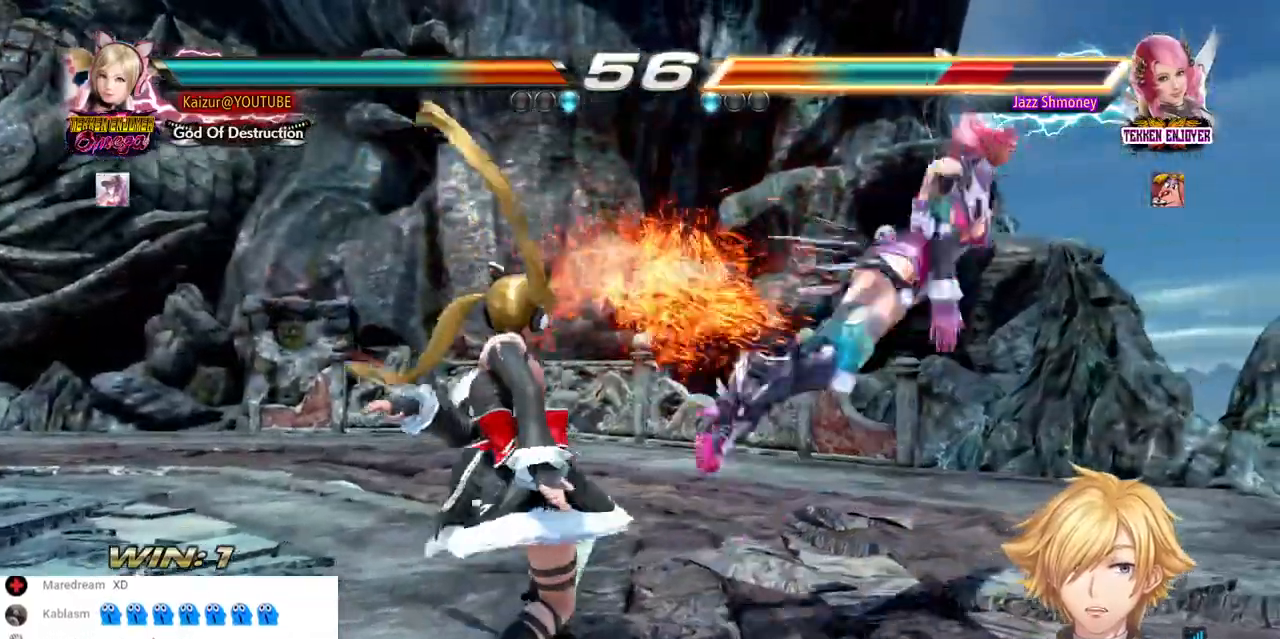
{"buttons": ["DPAD_RIGHT"], "left_stick": "center", "right_stick": "center", "events": [[267, "DPAD_RIGHT", "down"], [333, "DPAD_RIGHT", "up"], [383, "DPAD_RIGHT", "down"]]}
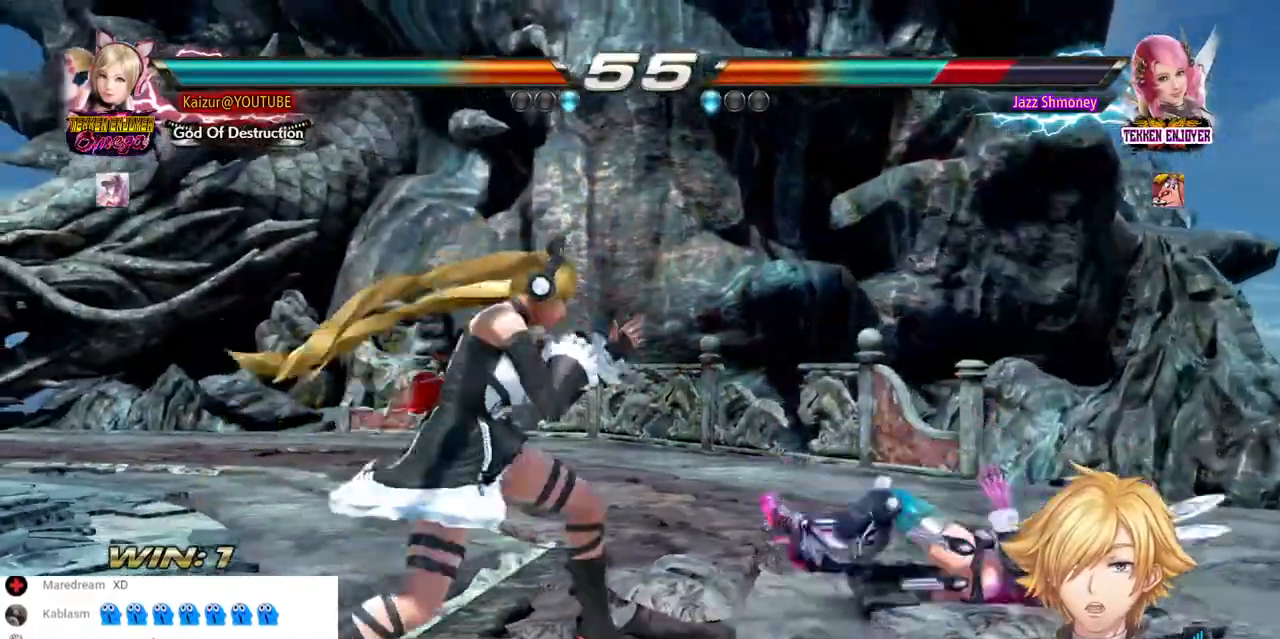
{"buttons": [], "left_stick": "center", "right_stick": "center", "events": [[17, "DPAD_RIGHT", "up"], [117, "DPAD_RIGHT", "down"], [150, "SQUARE", "down"], [333, "SQUARE", "up"], [400, "DPAD_RIGHT", "up"]]}
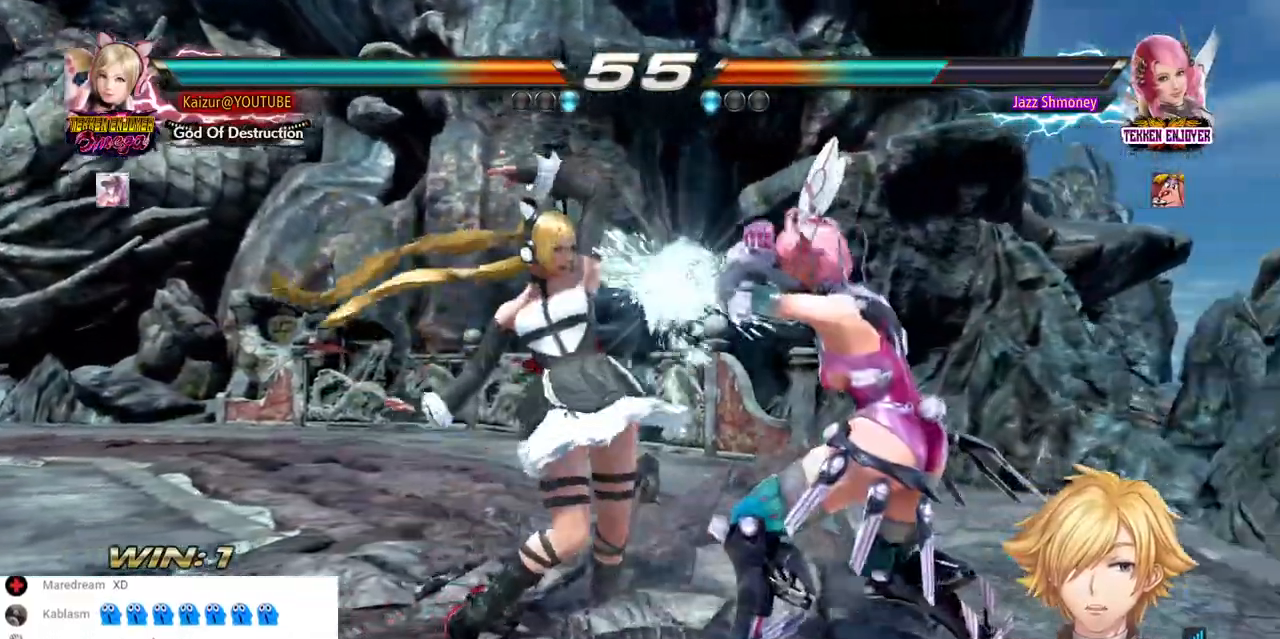
{"buttons": ["TRIANGLE"], "left_stick": "center", "right_stick": "center", "events": [[117, "SQUARE", "down"], [200, "SQUARE", "up"], [267, "TRIANGLE", "down"]]}
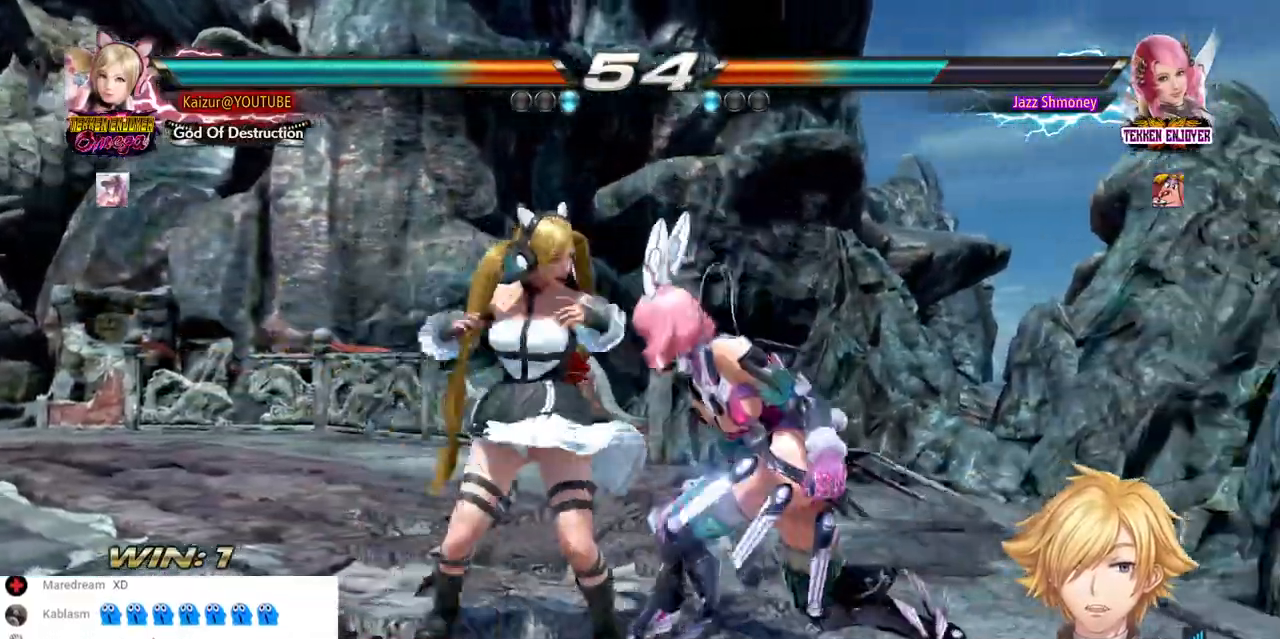
{"buttons": ["TRIANGLE"], "left_stick": "center", "right_stick": "center", "events": []}